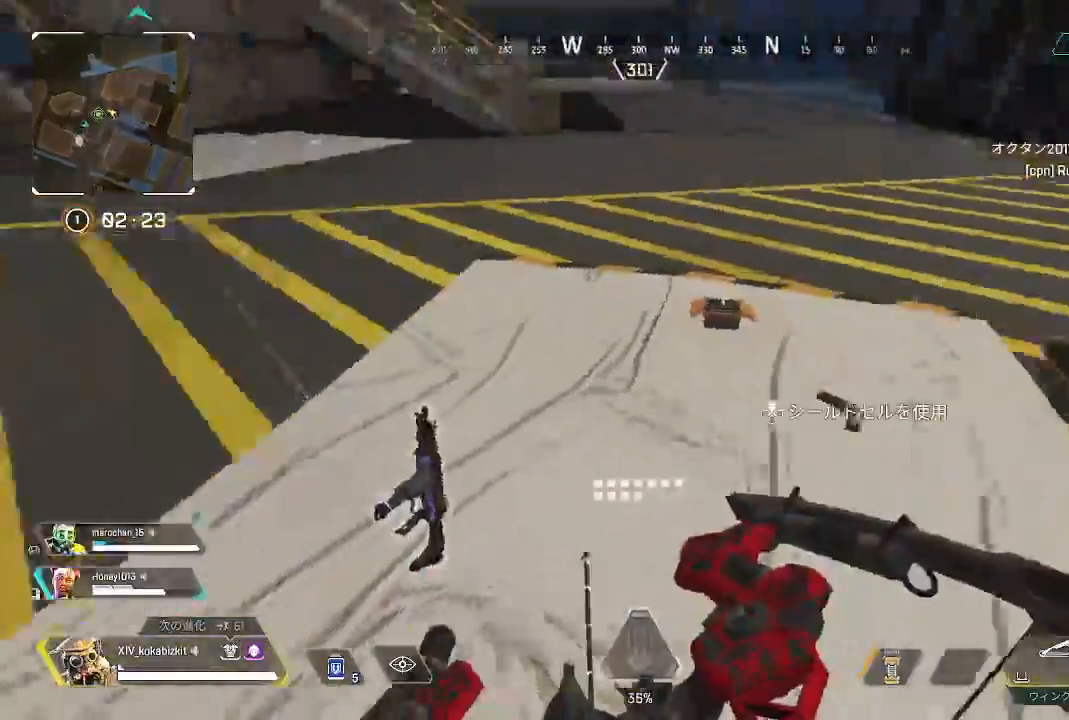
Gameplay with a controller (PlayStation layout); each line is a JSON object with the inputs held at the frame after it (dt_ms = milliseconds from this image to that frame). "events" lists button and stick changes between this image and that frame as [ms after this image, input, new state], when the widget could be followed in between. Not read: L3 R3 SELECT.
{"dt_ms": 500, "buttons": [], "left_stick": "up", "right_stick": "left"}
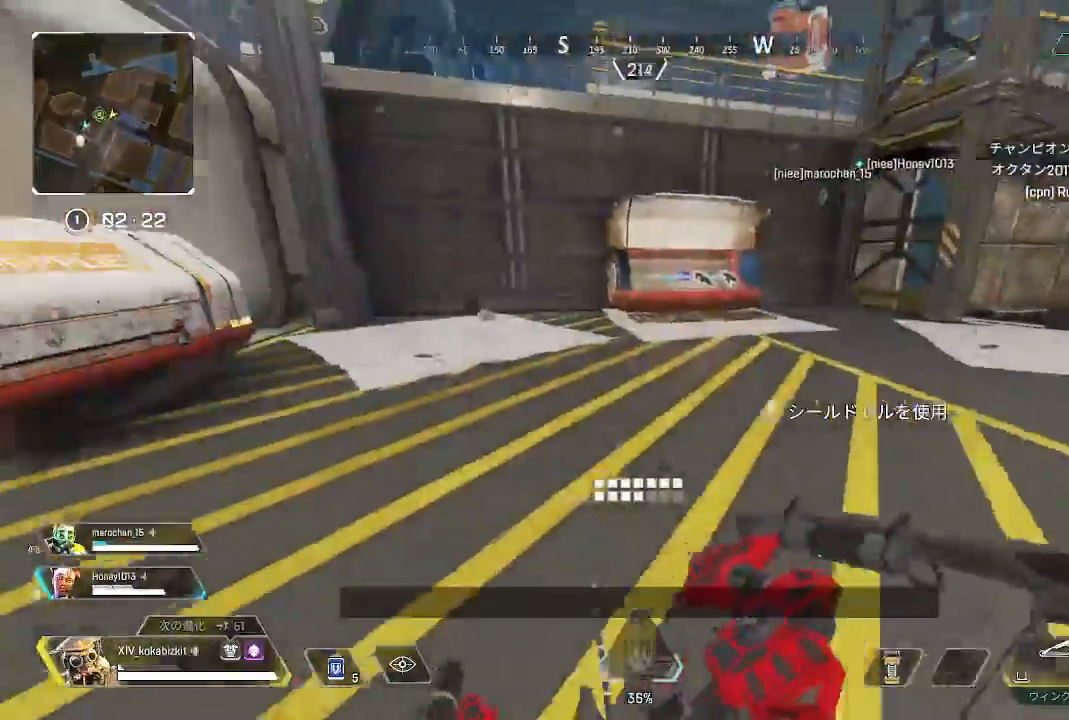
{"dt_ms": 500, "buttons": [], "left_stick": "up", "right_stick": "left"}
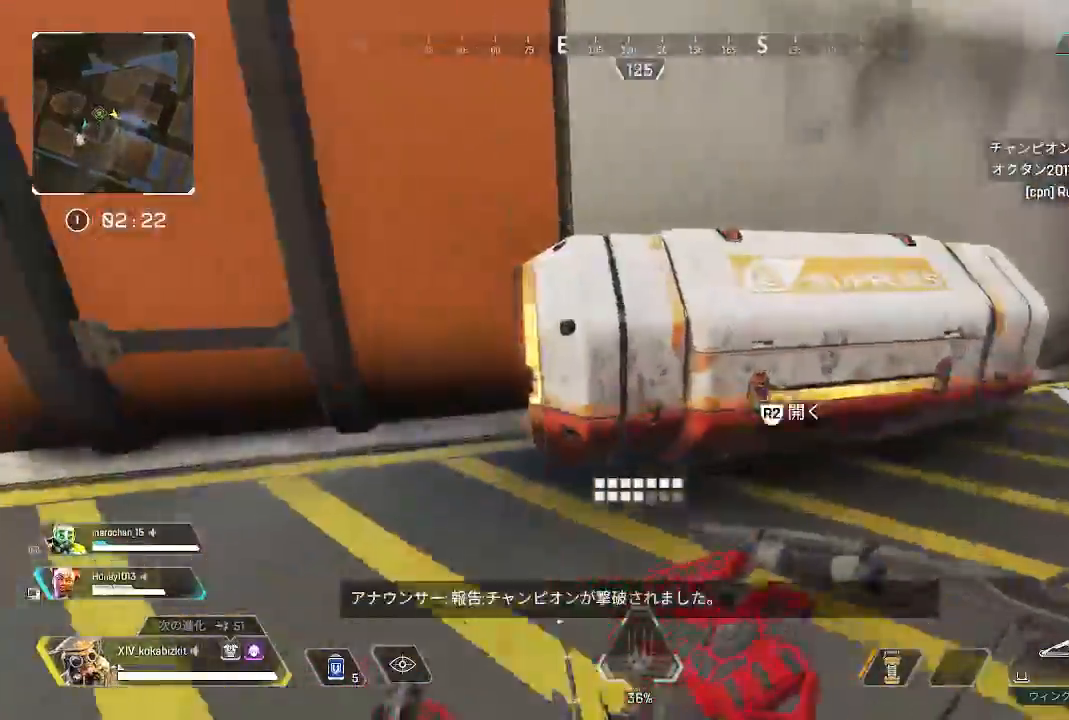
{"dt_ms": 500, "buttons": ["L1"], "left_stick": "up-left", "right_stick": "center"}
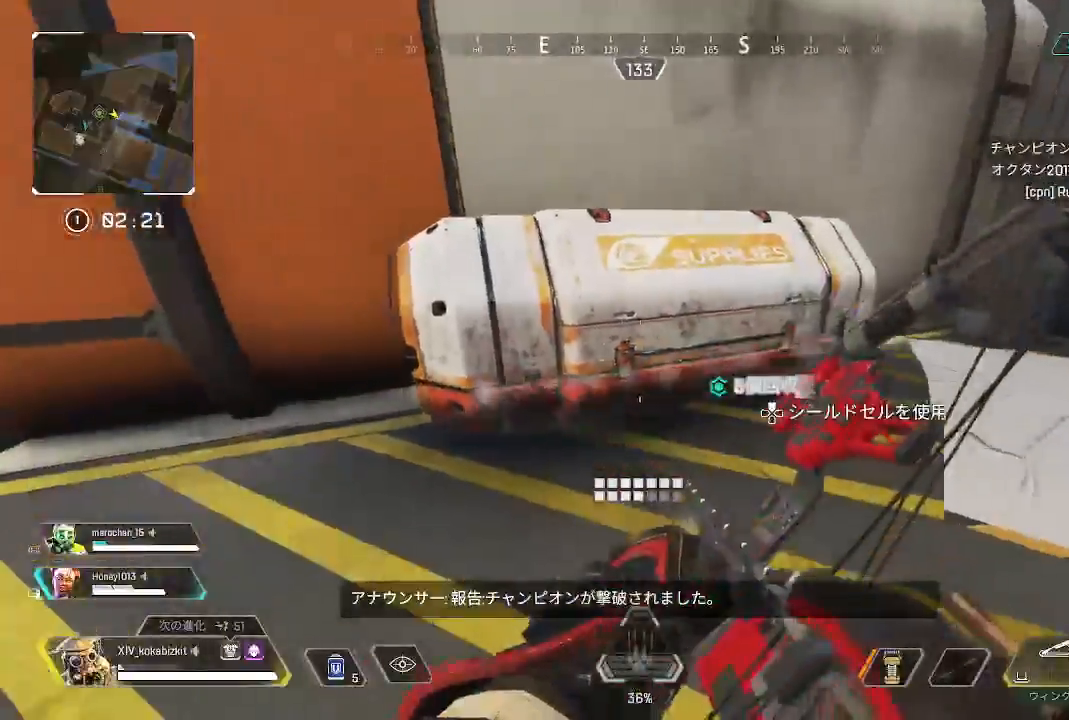
{"dt_ms": 500, "buttons": [], "left_stick": "left", "right_stick": "center"}
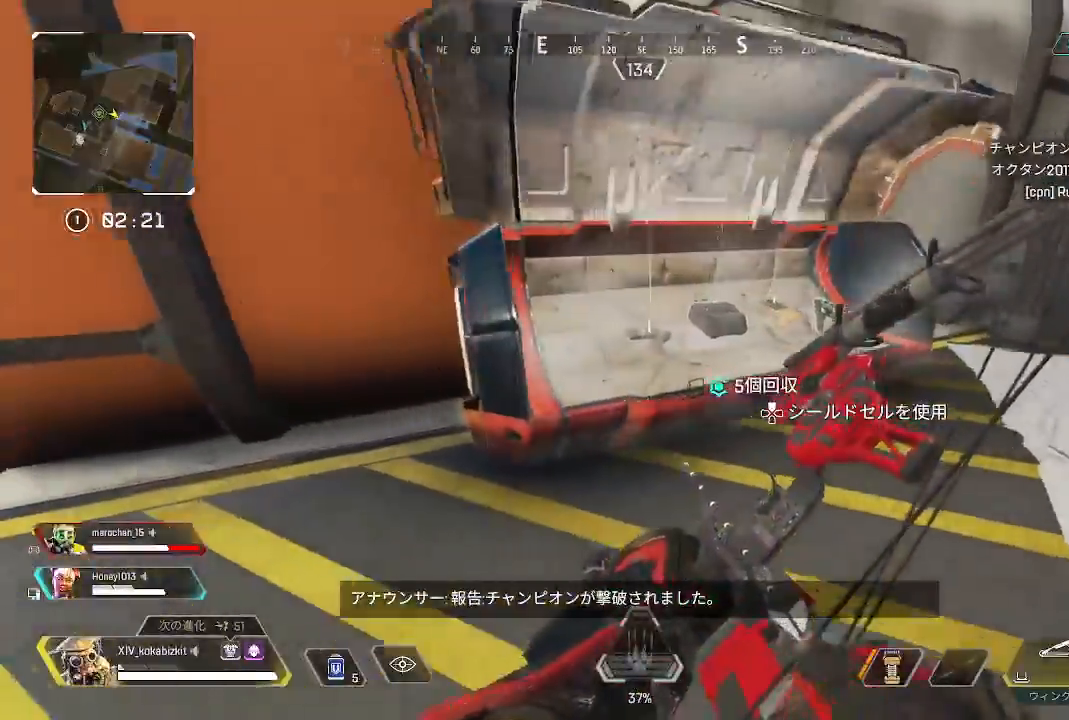
{"dt_ms": 500, "buttons": [], "left_stick": "up-left", "right_stick": "center"}
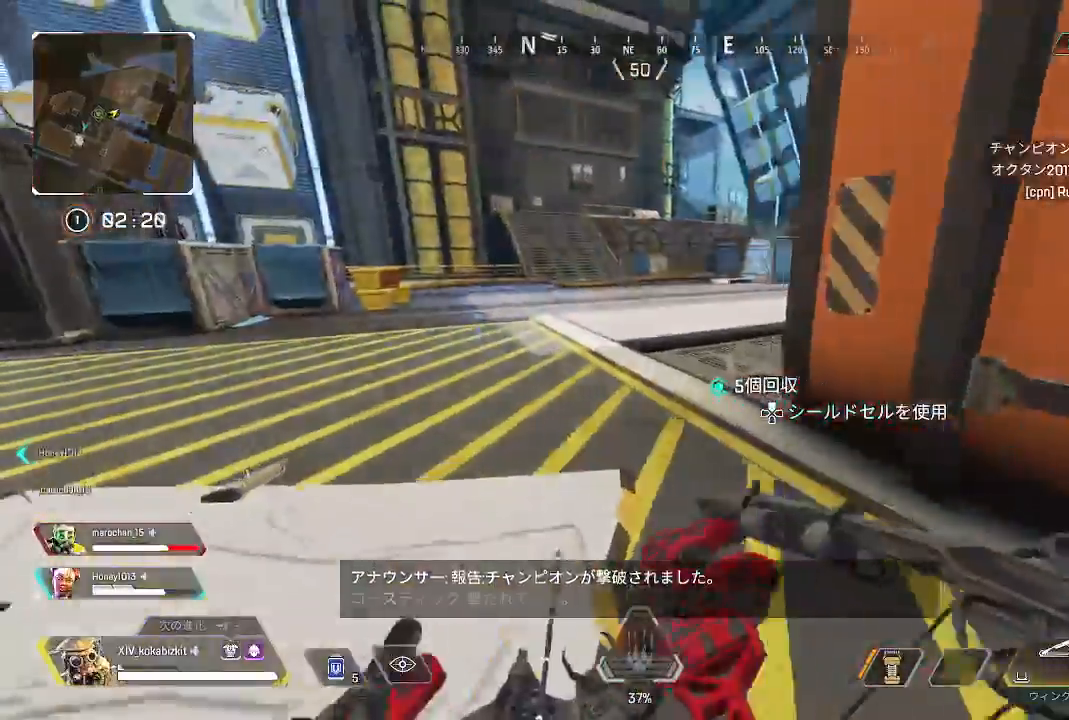
{"dt_ms": 500, "buttons": [], "left_stick": "up", "right_stick": "right", "events": [[33, "left_stick", "up"], [350, "right_stick", "right"]]}
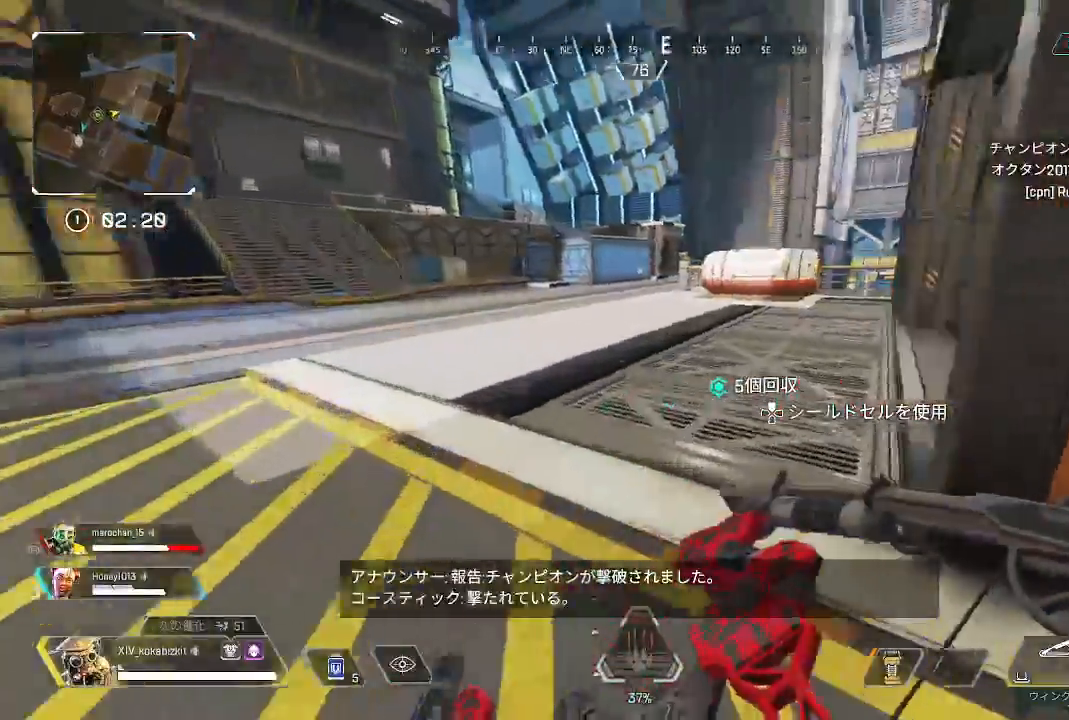
{"dt_ms": 500, "buttons": [], "left_stick": "up", "right_stick": "center", "events": [[467, "right_stick", "center"]]}
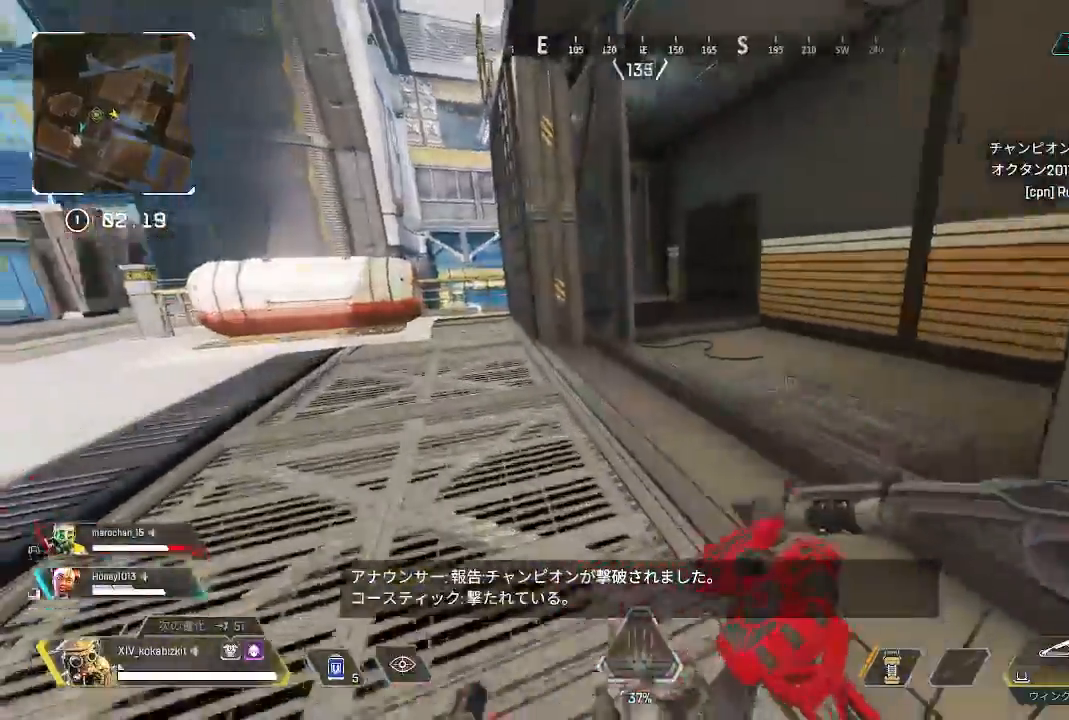
{"dt_ms": 500, "buttons": ["L1"], "left_stick": "up", "right_stick": "center"}
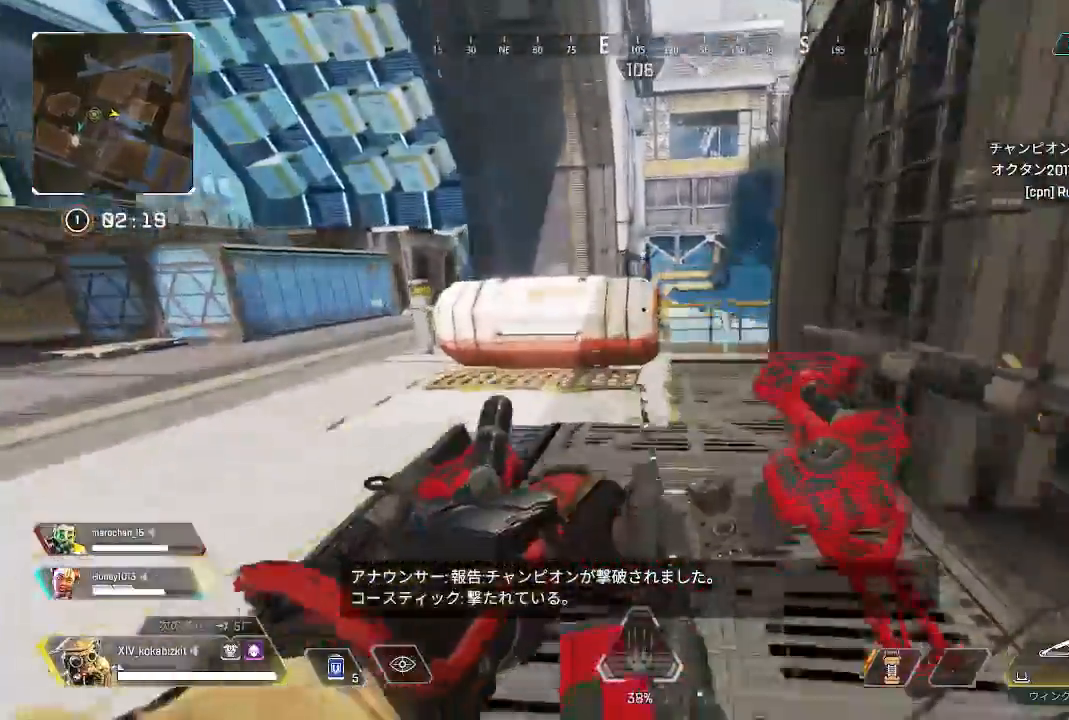
{"dt_ms": 500, "buttons": ["R2"], "left_stick": "down-left", "right_stick": "right", "events": [[83, "R2", "down"], [133, "L1", "up"], [233, "R2", "up"], [283, "R2", "down"], [383, "R2", "up"], [383, "left_stick", "up-left"], [467, "R2", "down"], [483, "right_stick", "right"], [500, "left_stick", "down-left"]]}
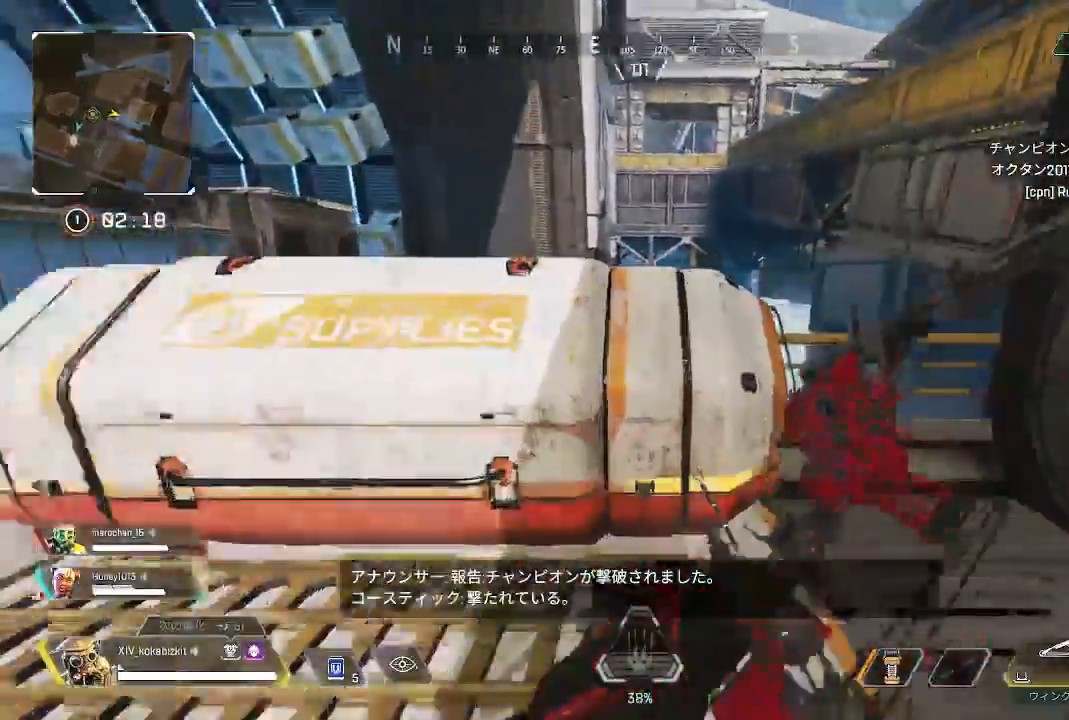
{"dt_ms": 500, "buttons": [], "left_stick": "center", "right_stick": "center", "events": [[33, "left_stick", "down"], [67, "R2", "up"], [167, "right_stick", "center"], [400, "left_stick", "center"]]}
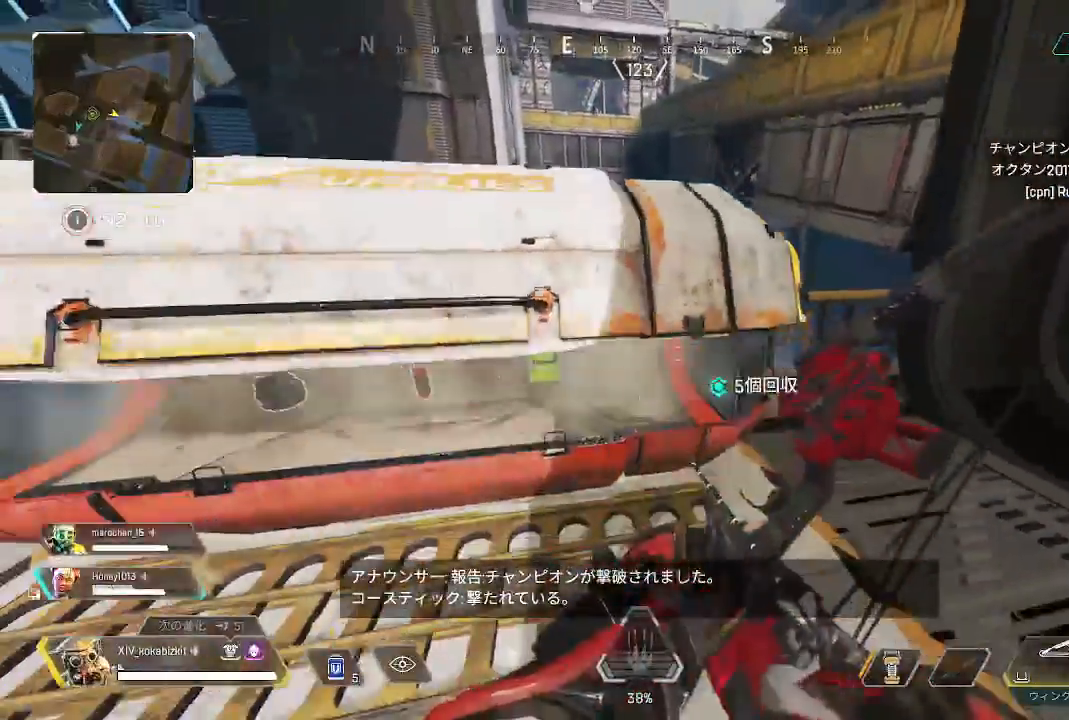
{"dt_ms": 500, "buttons": ["R2"], "left_stick": "up-left", "right_stick": "center", "events": [[183, "left_stick", "up-left"], [467, "R2", "down"]]}
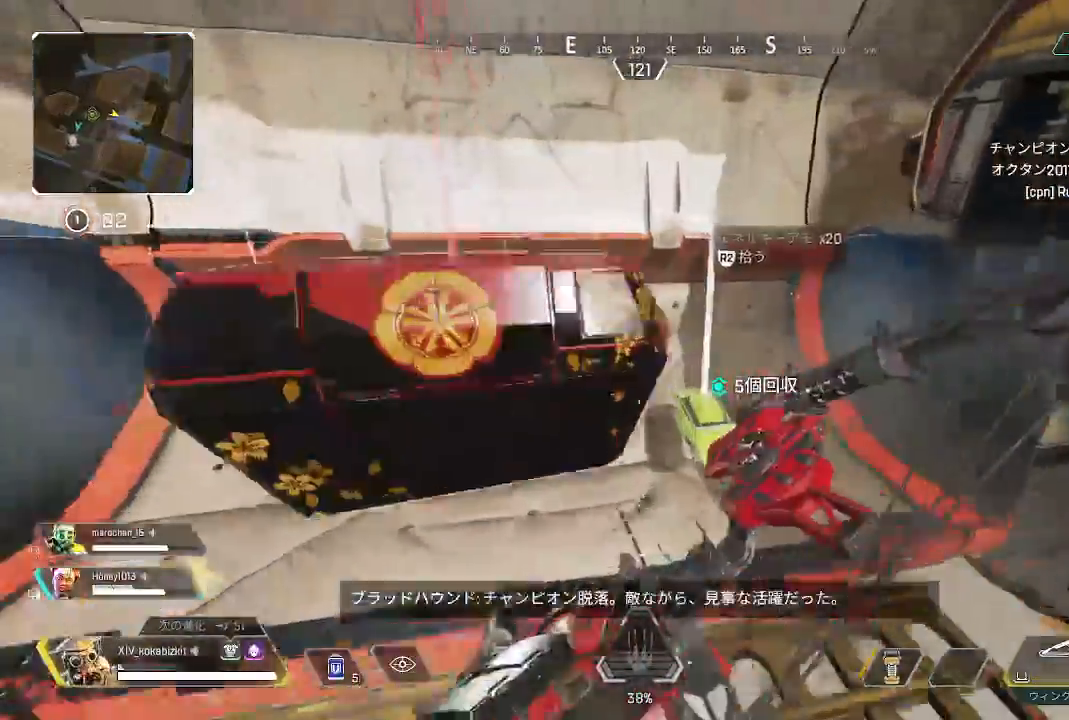
{"dt_ms": 500, "buttons": [], "left_stick": "up-right", "right_stick": "up-right", "events": [[17, "left_stick", "left"], [83, "R2", "up"], [150, "R2", "down"], [167, "left_stick", "down-right"], [250, "R2", "up"], [250, "right_stick", "right"], [317, "left_stick", "up-right"], [433, "right_stick", "up-right"]]}
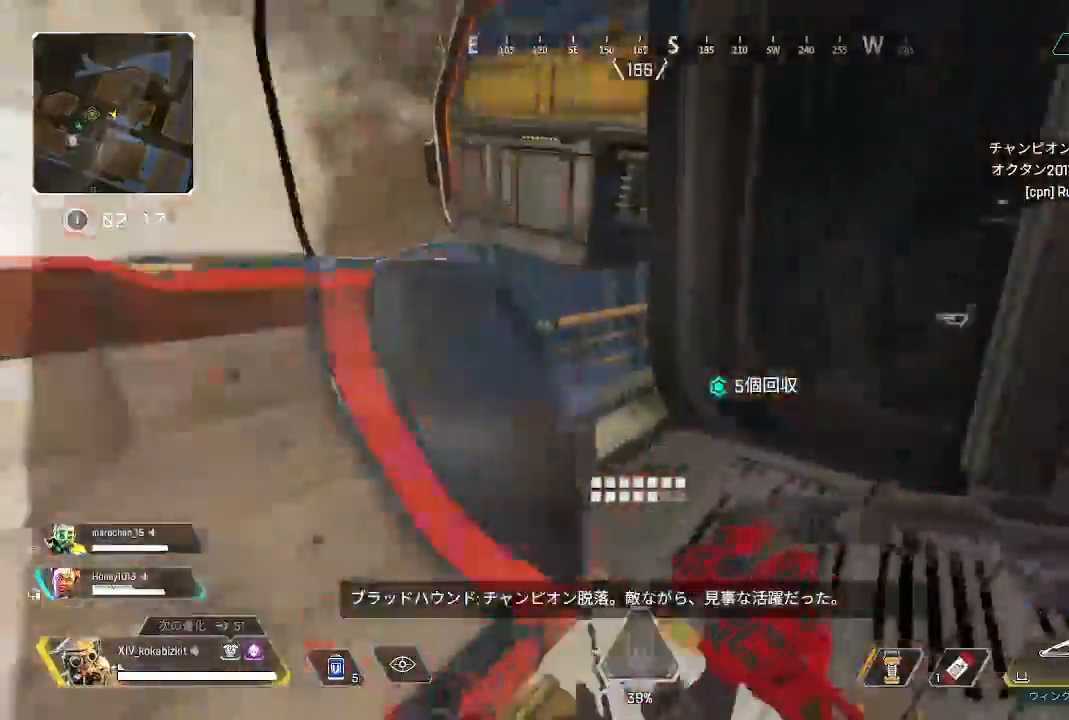
{"dt_ms": 500, "buttons": [], "left_stick": "up", "right_stick": "center", "events": [[200, "right_stick", "center"], [350, "right_stick", "right"], [433, "right_stick", "center"], [467, "left_stick", "up"]]}
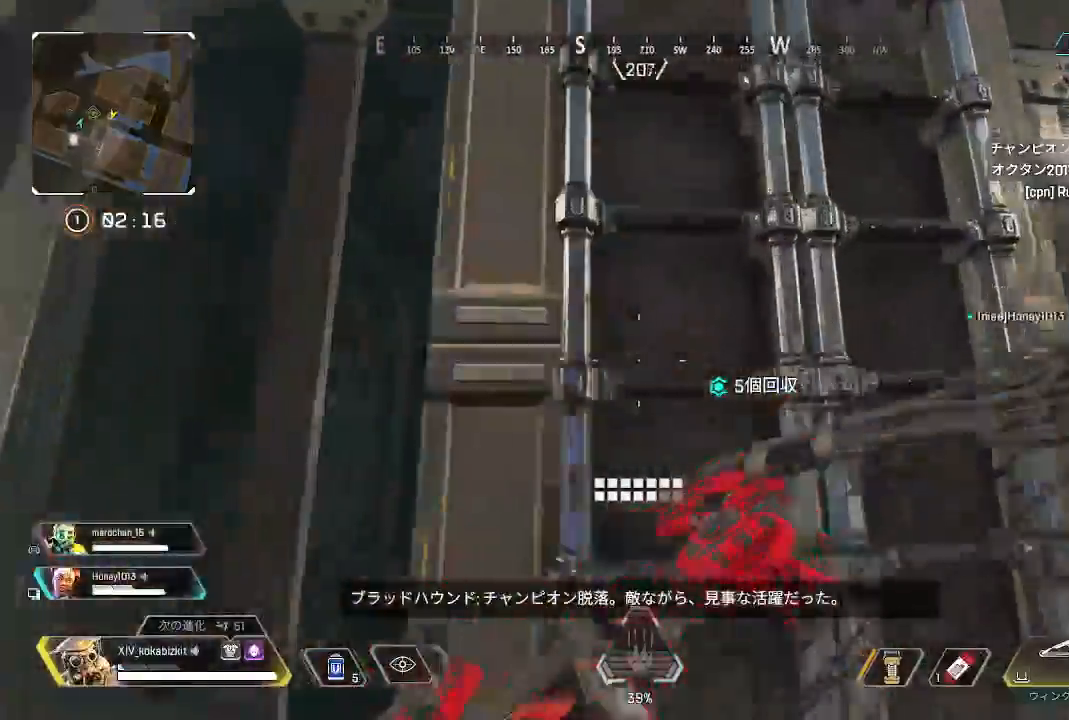
{"dt_ms": 500, "buttons": [], "left_stick": "up", "right_stick": "down-left", "events": [[33, "right_stick", "up"], [217, "right_stick", "center"], [433, "right_stick", "down-left"]]}
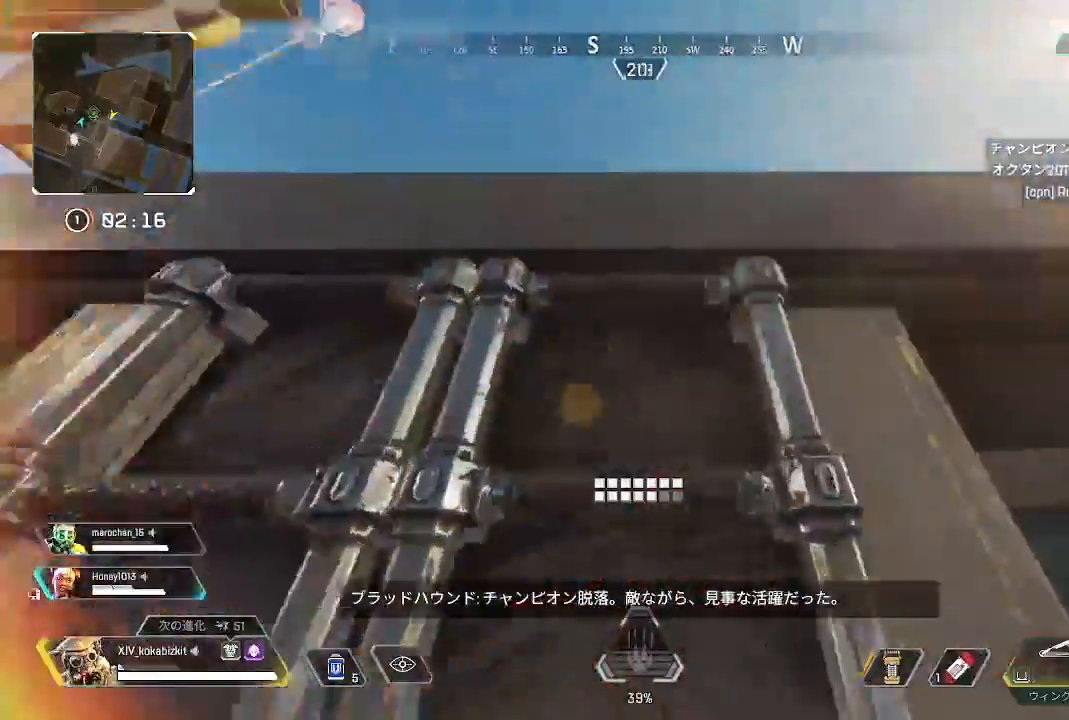
{"dt_ms": 500, "buttons": [], "left_stick": "up", "right_stick": "center", "events": [[50, "right_stick", "down"], [400, "right_stick", "down-left"], [500, "right_stick", "center"]]}
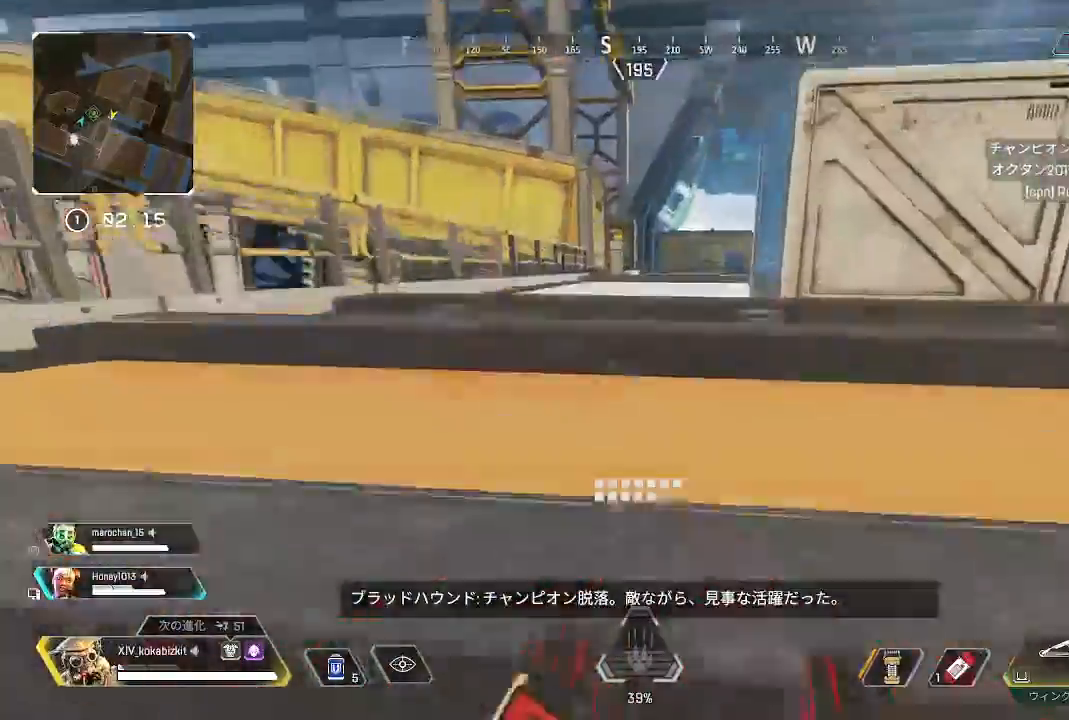
{"dt_ms": 500, "buttons": [], "left_stick": "up", "right_stick": "center"}
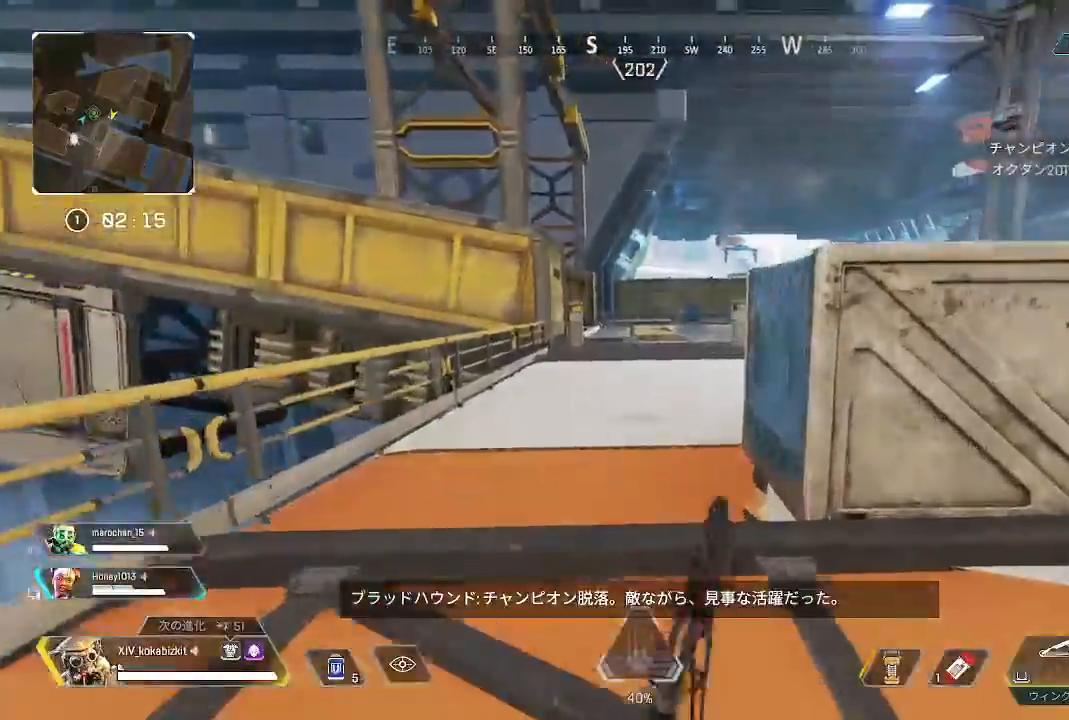
{"dt_ms": 1000, "buttons": [], "left_stick": "up", "right_stick": "center"}
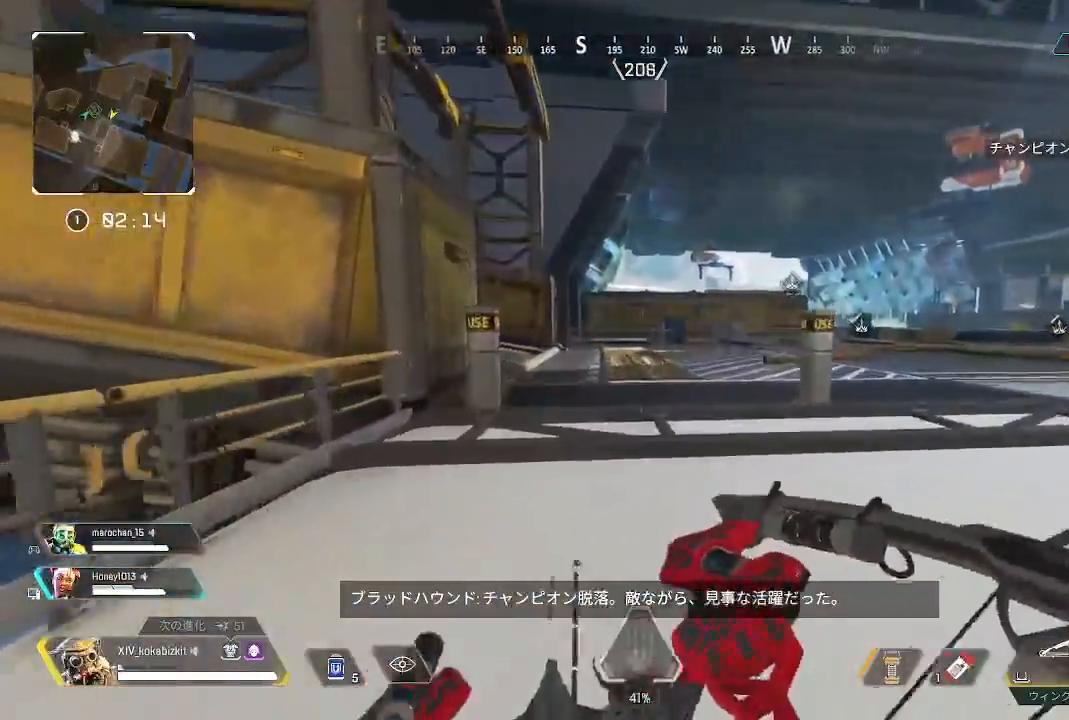
{"dt_ms": 500, "buttons": [], "left_stick": "up", "right_stick": "right"}
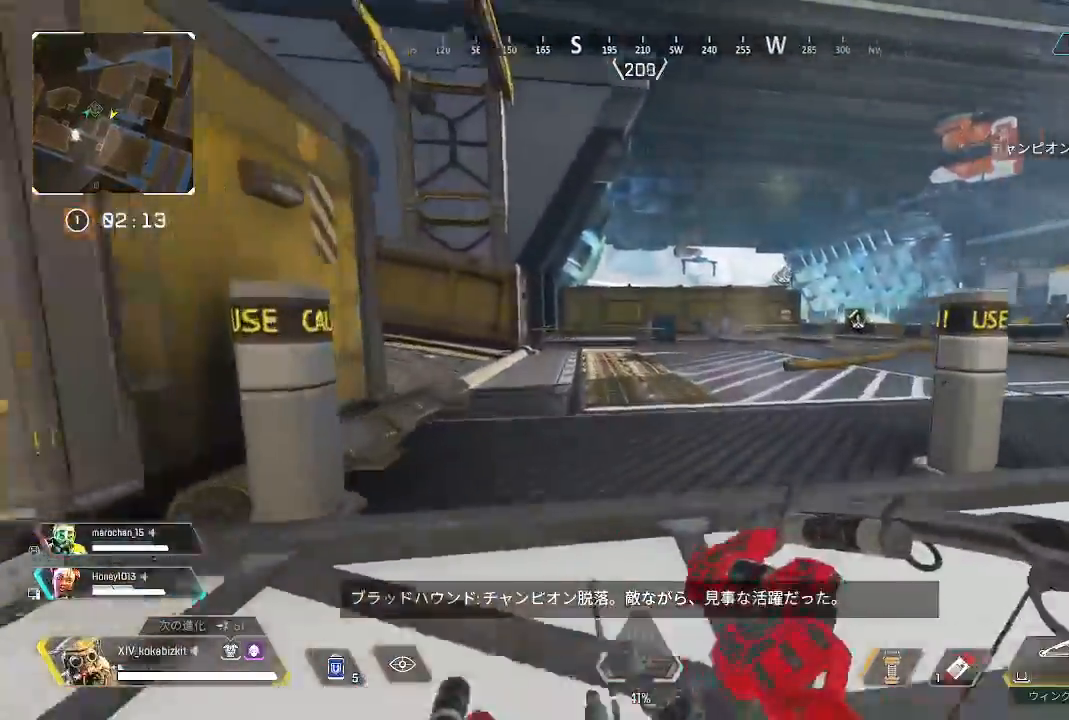
{"dt_ms": 500, "buttons": ["L1"], "left_stick": "up", "right_stick": "center"}
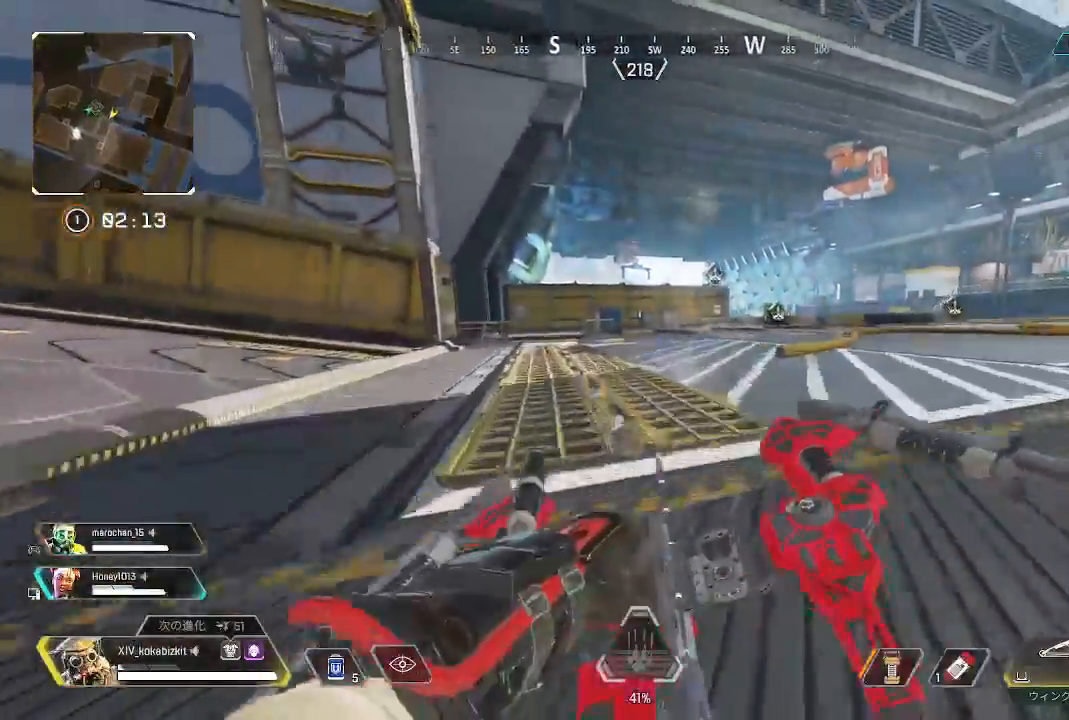
{"dt_ms": 500, "buttons": [], "left_stick": "up", "right_stick": "center", "events": [[100, "left_stick", "up-right"], [150, "L1", "up"], [333, "SQUARE", "down"], [383, "left_stick", "up"], [417, "SQUARE", "up"]]}
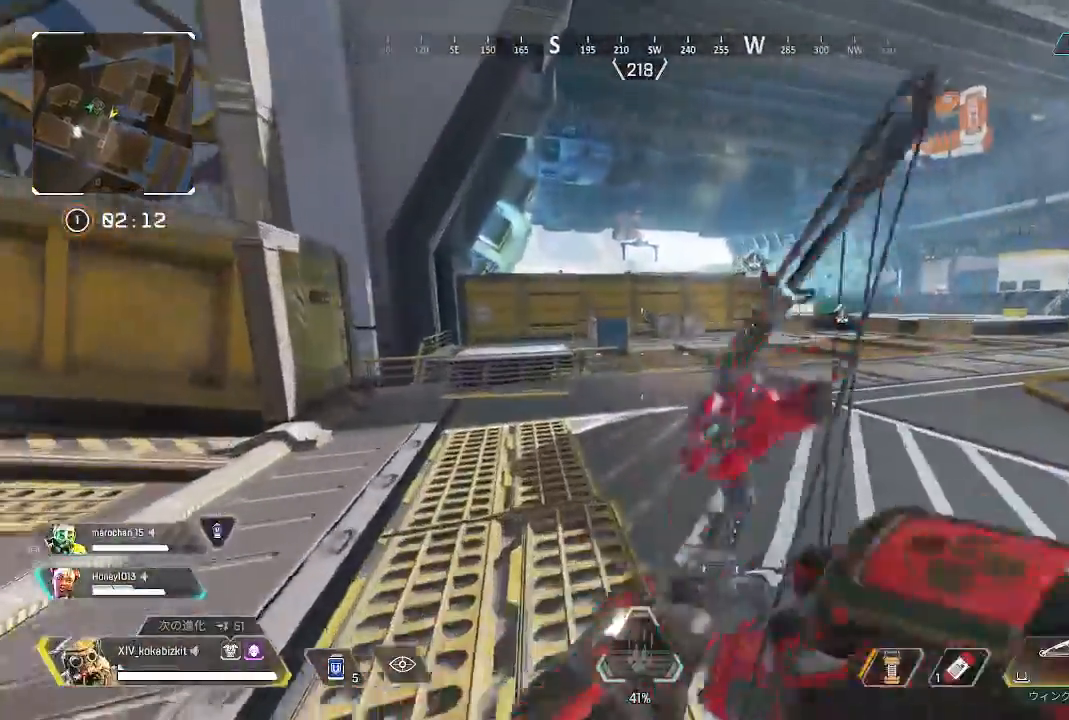
{"dt_ms": 1000, "buttons": ["L1"], "left_stick": "up", "right_stick": "center"}